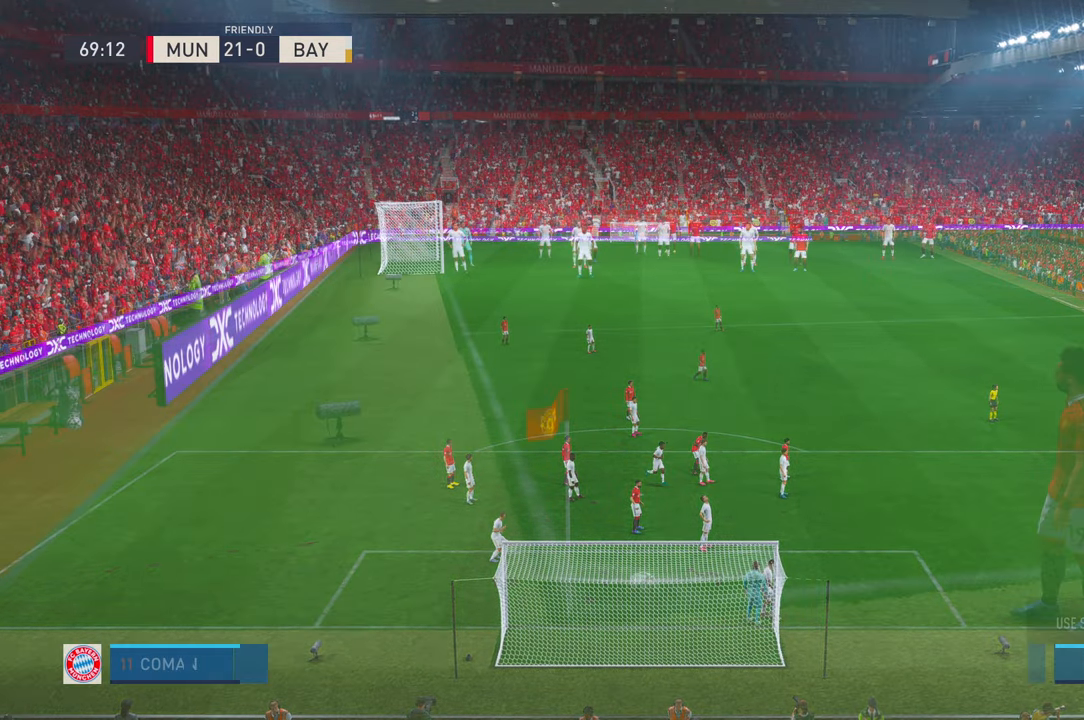
Gameplay with a controller (Xbox layout); each line is a JSON object with the inputs held at the frame after it (dt_ms = milliseconds from this image to that frame). "events" lists button and stick changes between this image and that frame as [ms after this image, input, new state], when the widget could be followed in between. Not read: B L3 R3 SELECT START.
{"dt_ms": 500, "buttons": [], "left_stick": "center", "right_stick": "center", "events": []}
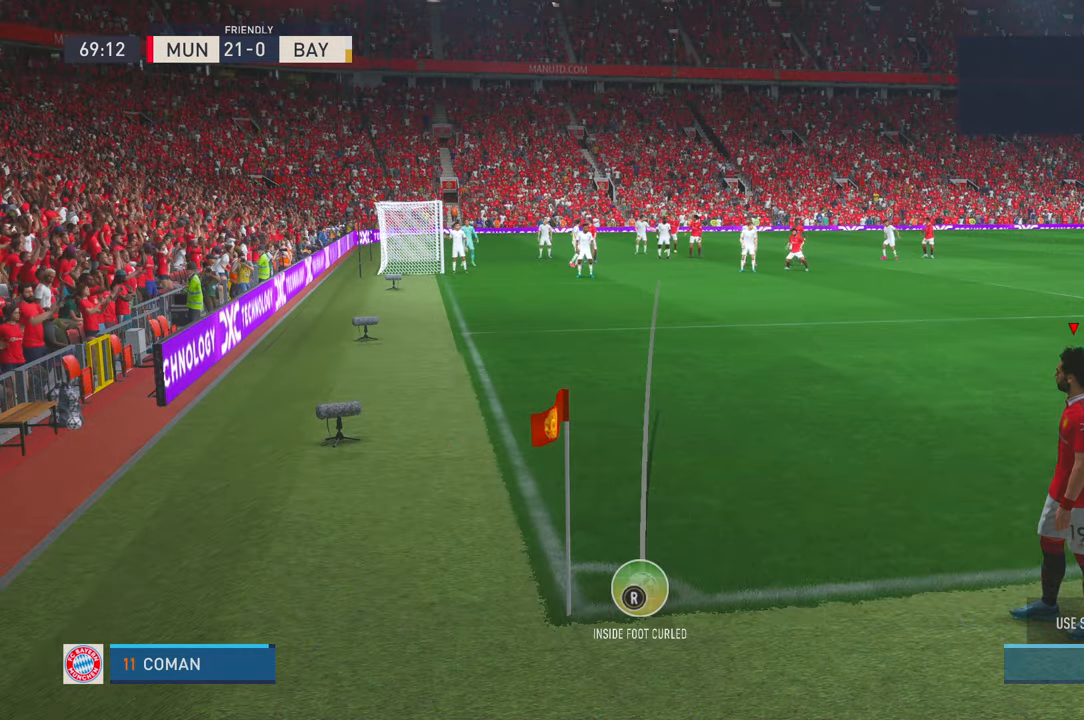
{"dt_ms": 500, "buttons": ["X"], "left_stick": "center", "right_stick": "center", "events": [[350, "X", "down"]]}
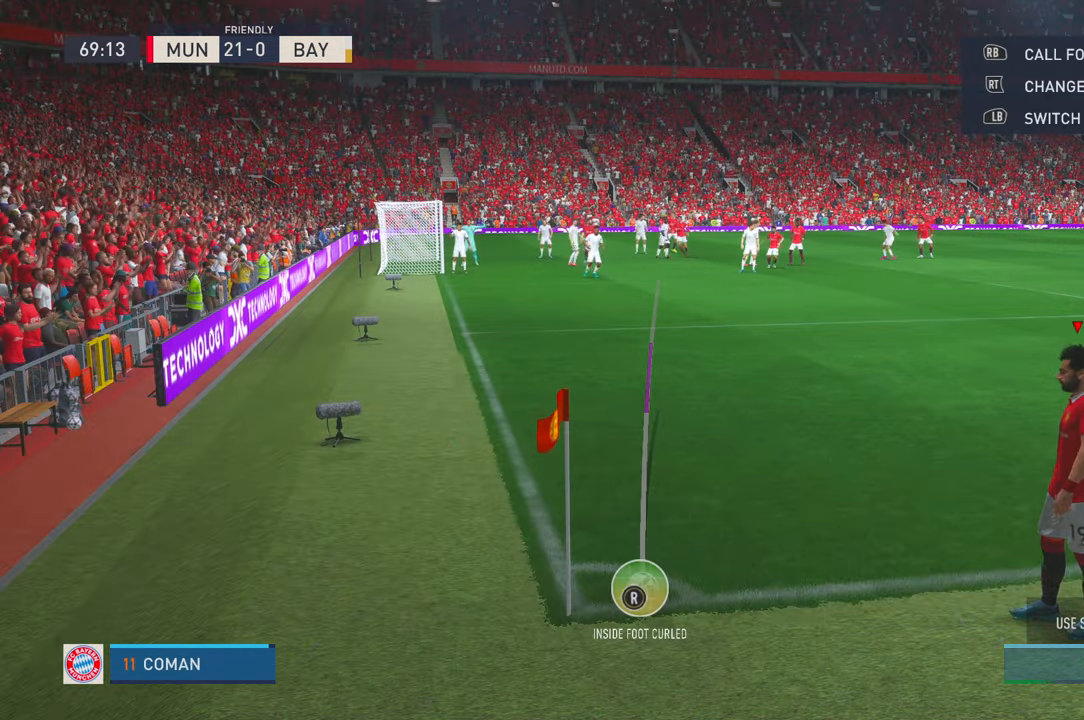
{"dt_ms": 500, "buttons": [], "left_stick": "center", "right_stick": "center", "events": [[283, "X", "up"]]}
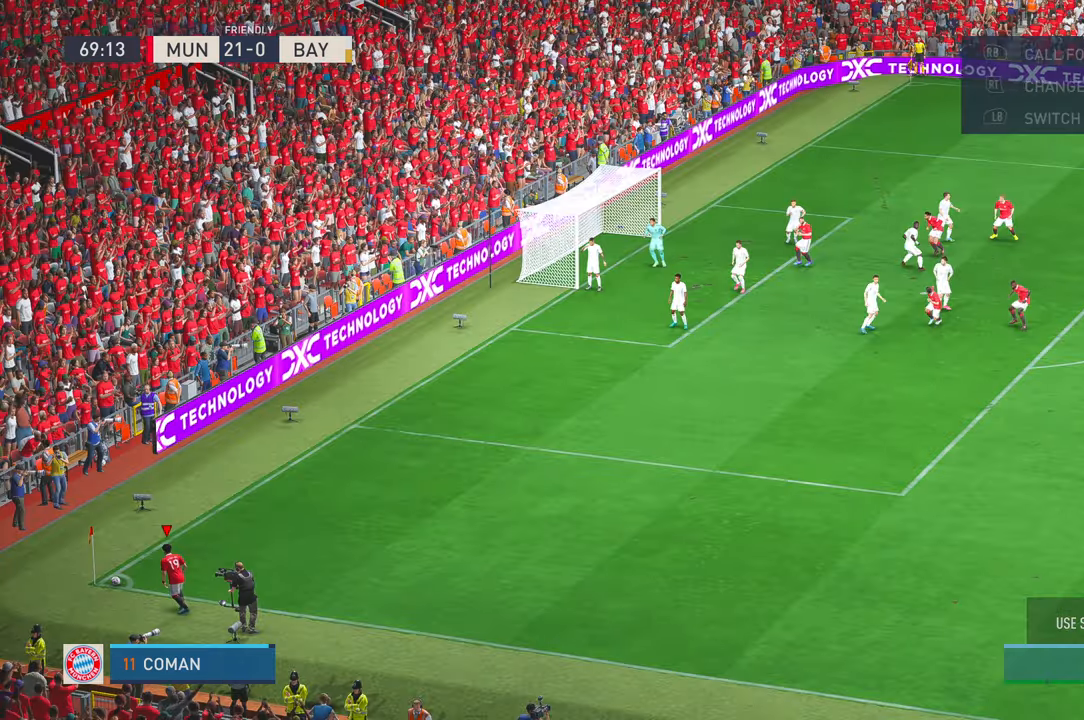
{"dt_ms": 500, "buttons": [], "left_stick": "center", "right_stick": "center", "events": []}
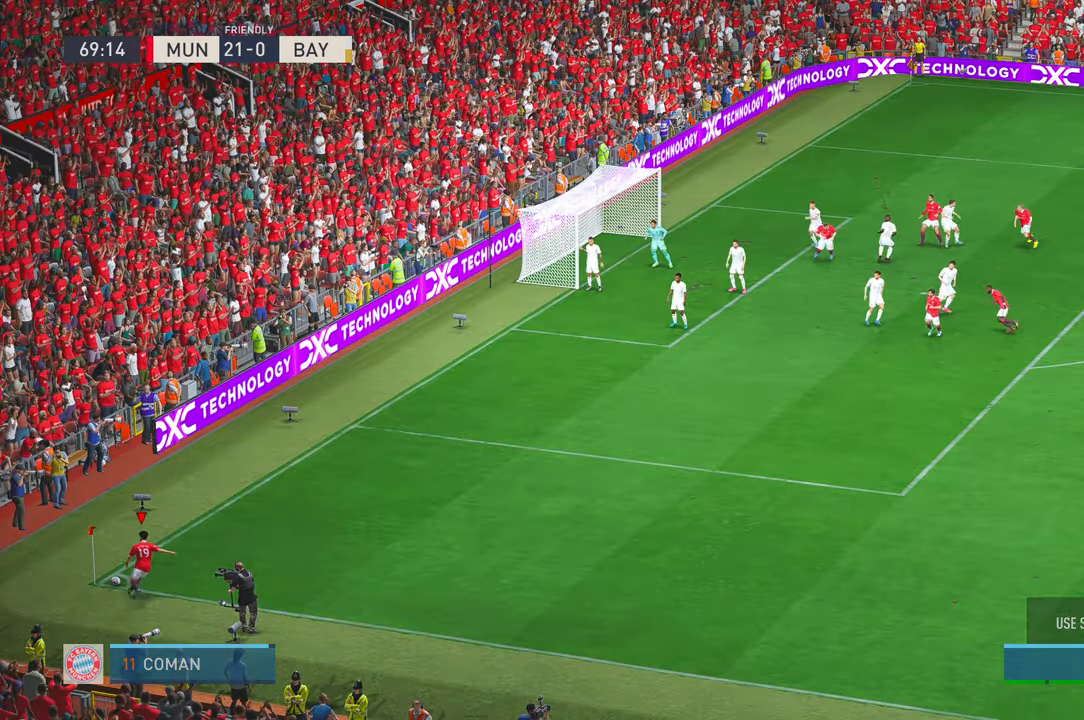
{"dt_ms": 500, "buttons": [], "left_stick": "up", "right_stick": "center", "events": [[433, "left_stick", "up"]]}
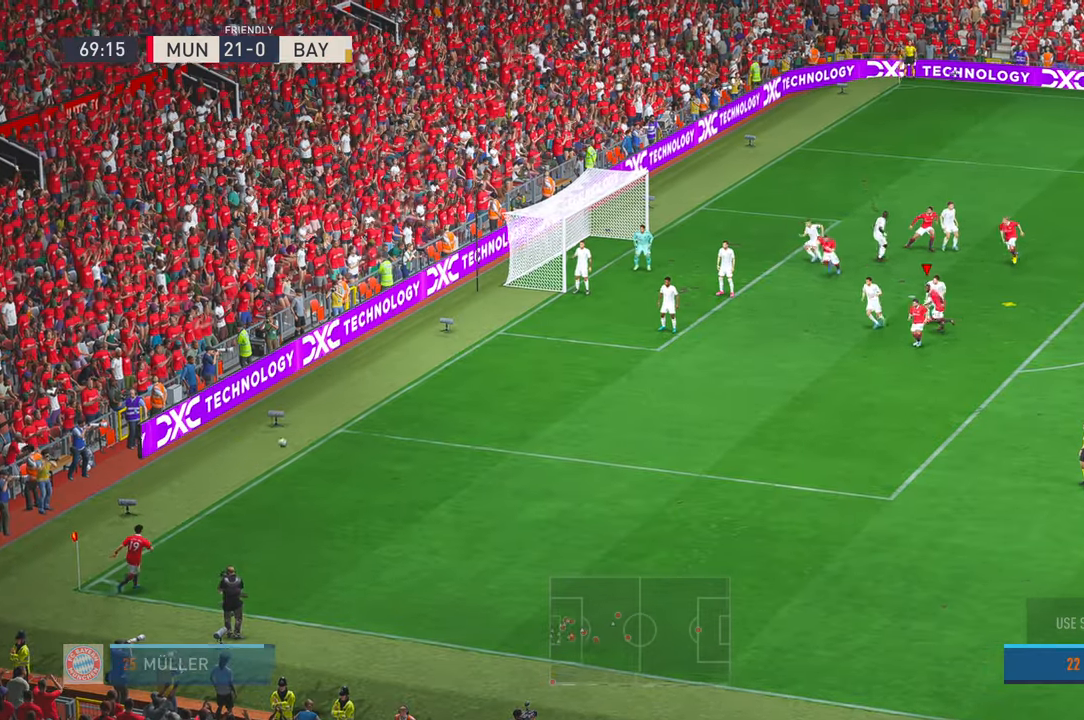
{"dt_ms": 500, "buttons": [], "left_stick": "up-left", "right_stick": "center", "events": [[217, "left_stick", "up-left"]]}
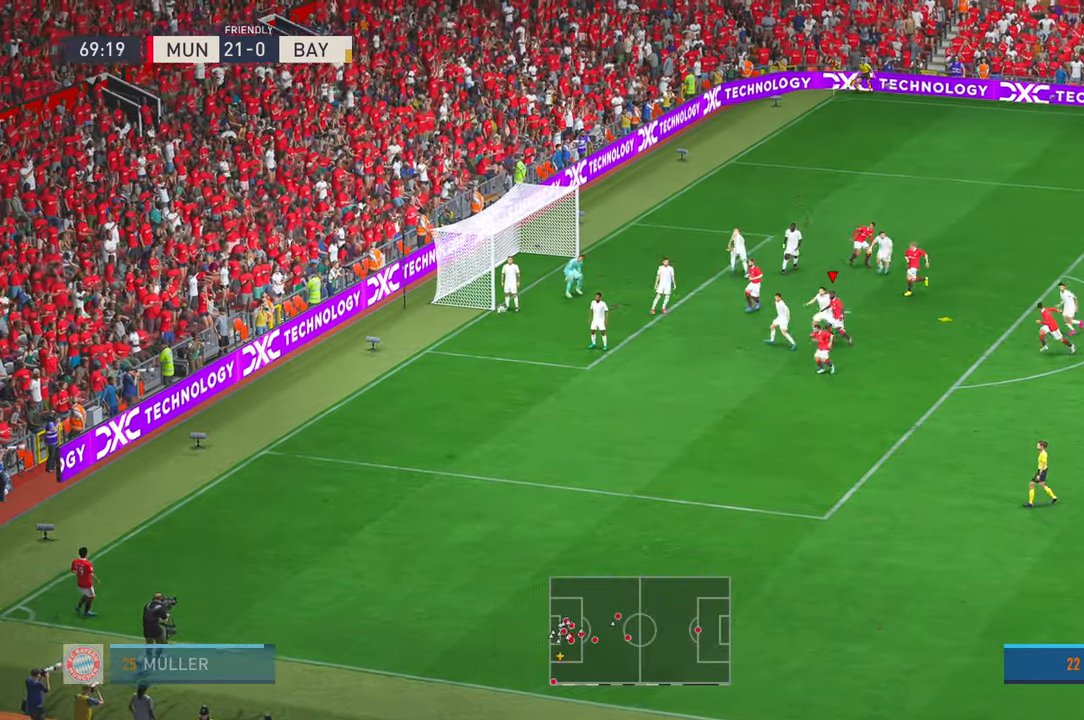
{"dt_ms": 500, "buttons": [], "left_stick": "up-left", "right_stick": "center", "events": []}
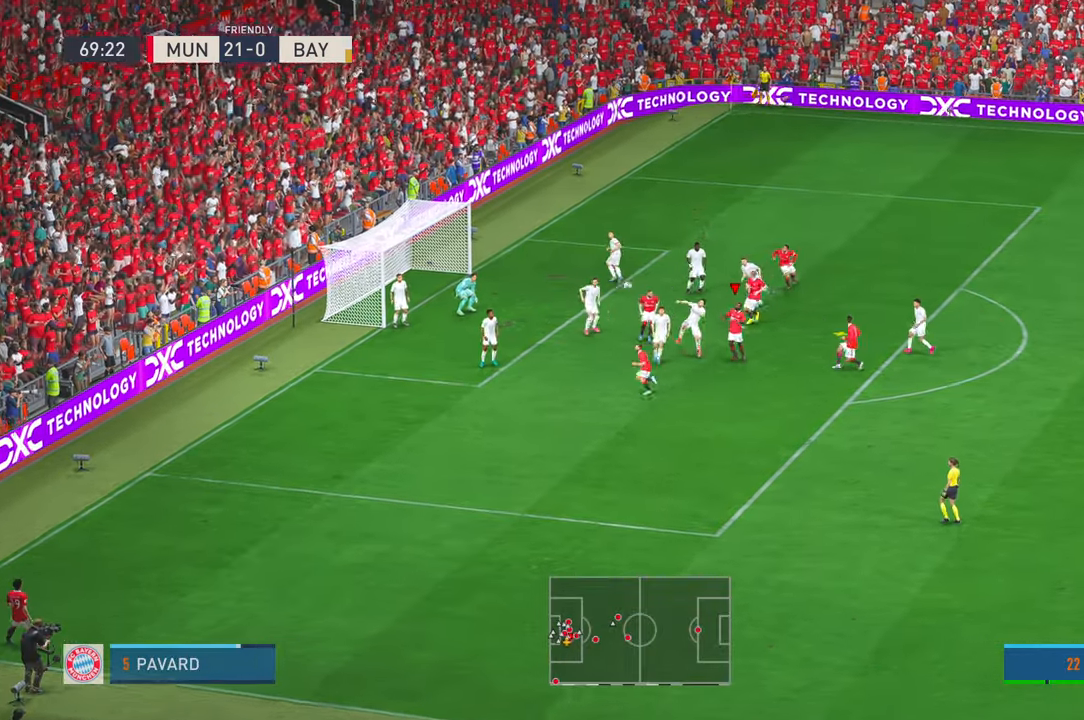
{"dt_ms": 500, "buttons": [], "left_stick": "up-left", "right_stick": "center", "events": [[50, "R2", "down"], [433, "R2", "up"]]}
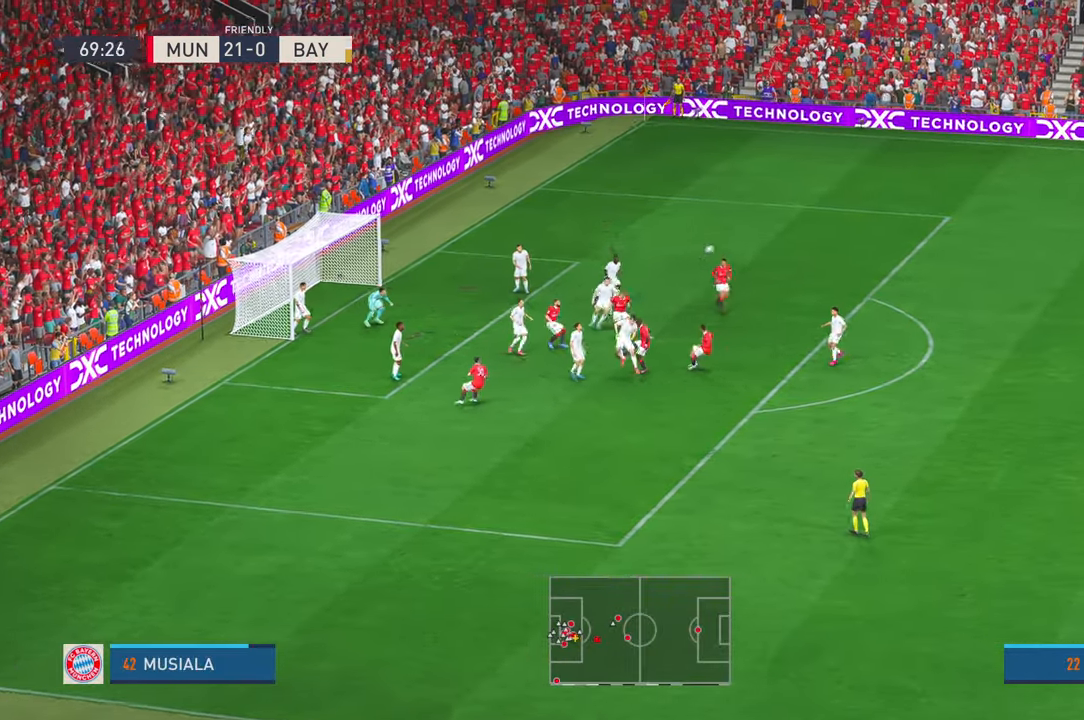
{"dt_ms": 500, "buttons": [], "left_stick": "up-left", "right_stick": "center", "events": []}
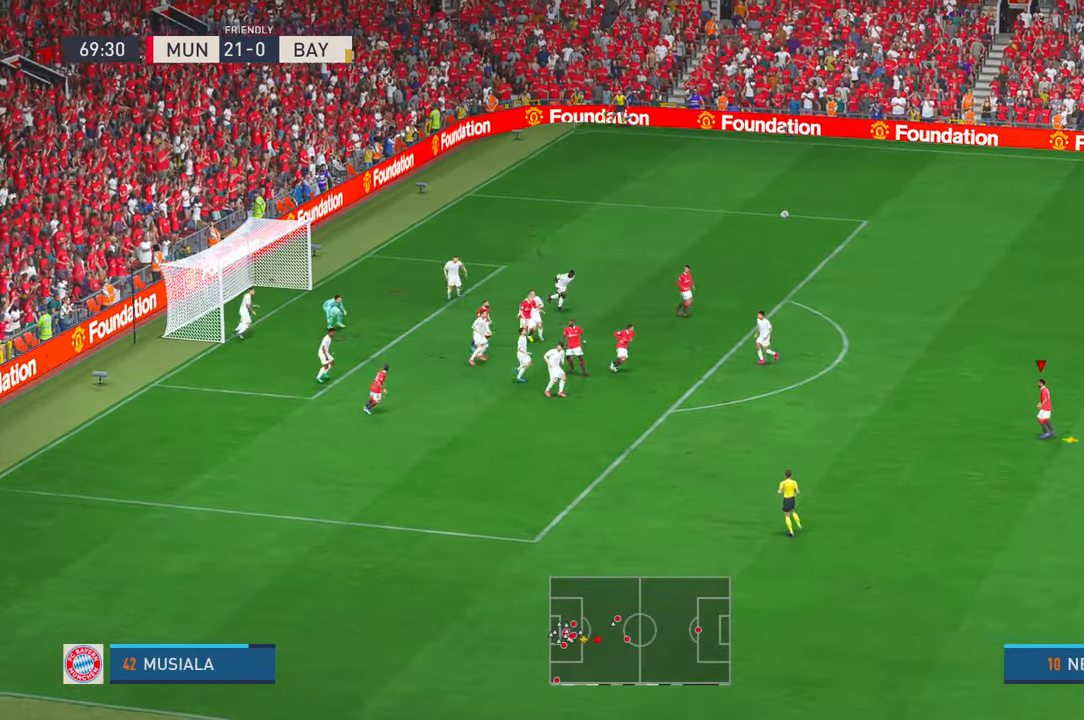
{"dt_ms": 500, "buttons": [], "left_stick": "up-left", "right_stick": "center", "events": []}
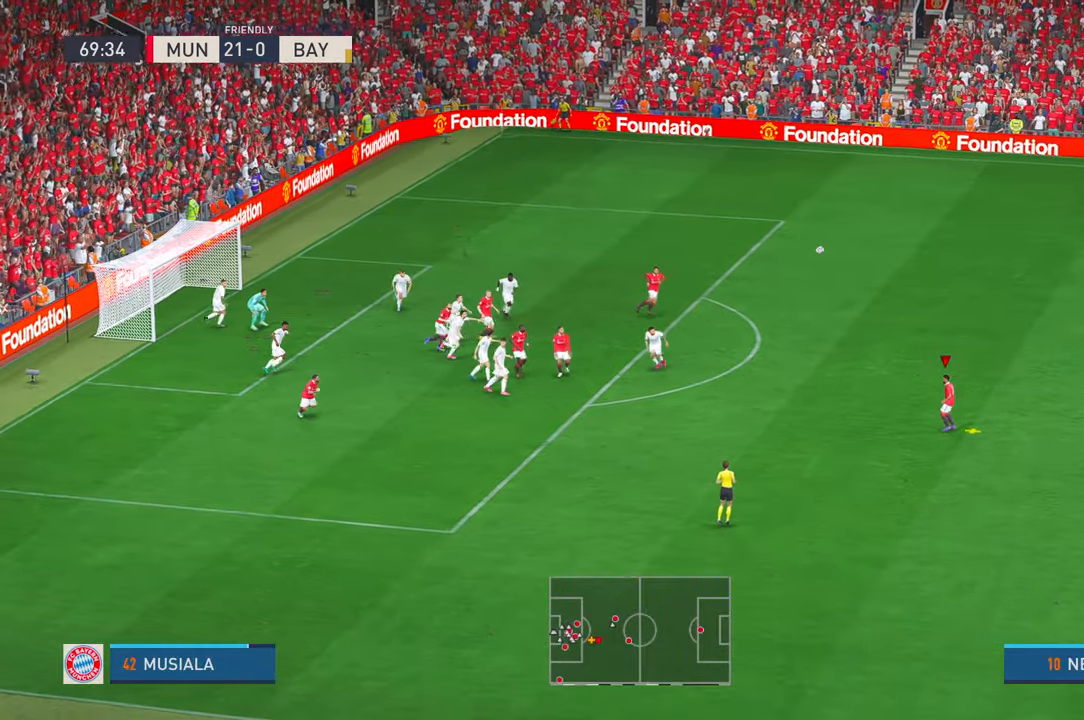
{"dt_ms": 1000, "buttons": [], "left_stick": "up-left", "right_stick": "center", "events": [[33, "R2", "down"], [100, "R2", "up"], [417, "X", "down"], [500, "X", "up"], [517, "X", "down"], [550, "X", "up"], [583, "L1", "down"], [633, "L1", "up"]]}
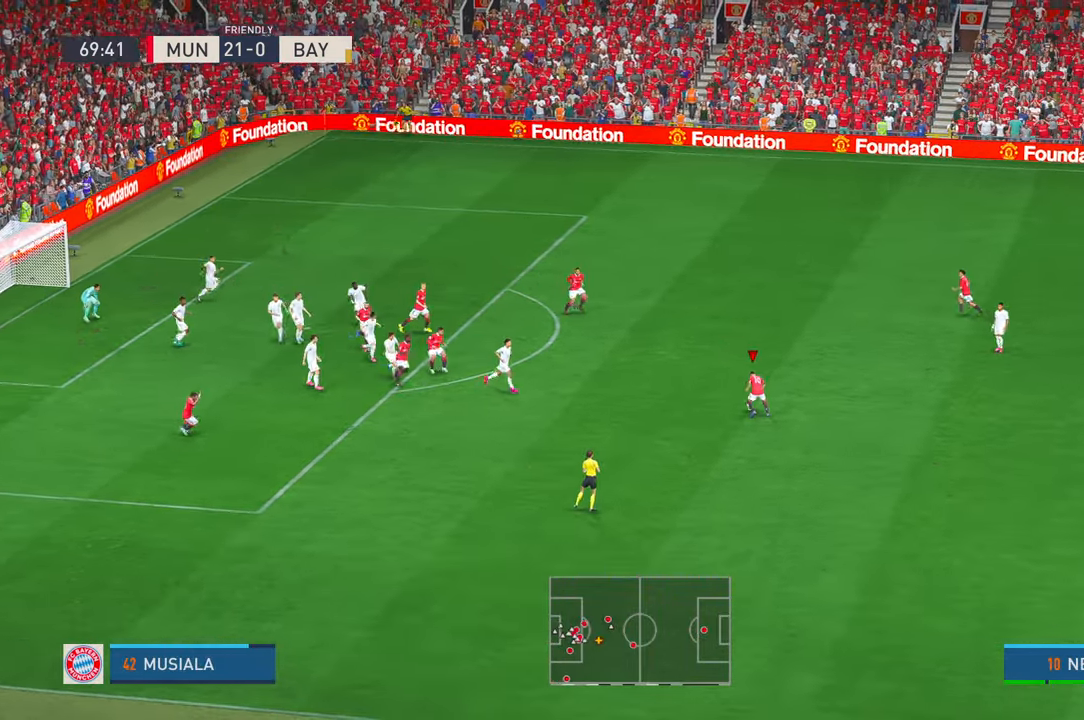
{"dt_ms": 500, "buttons": [], "left_stick": "up-left", "right_stick": "center", "events": []}
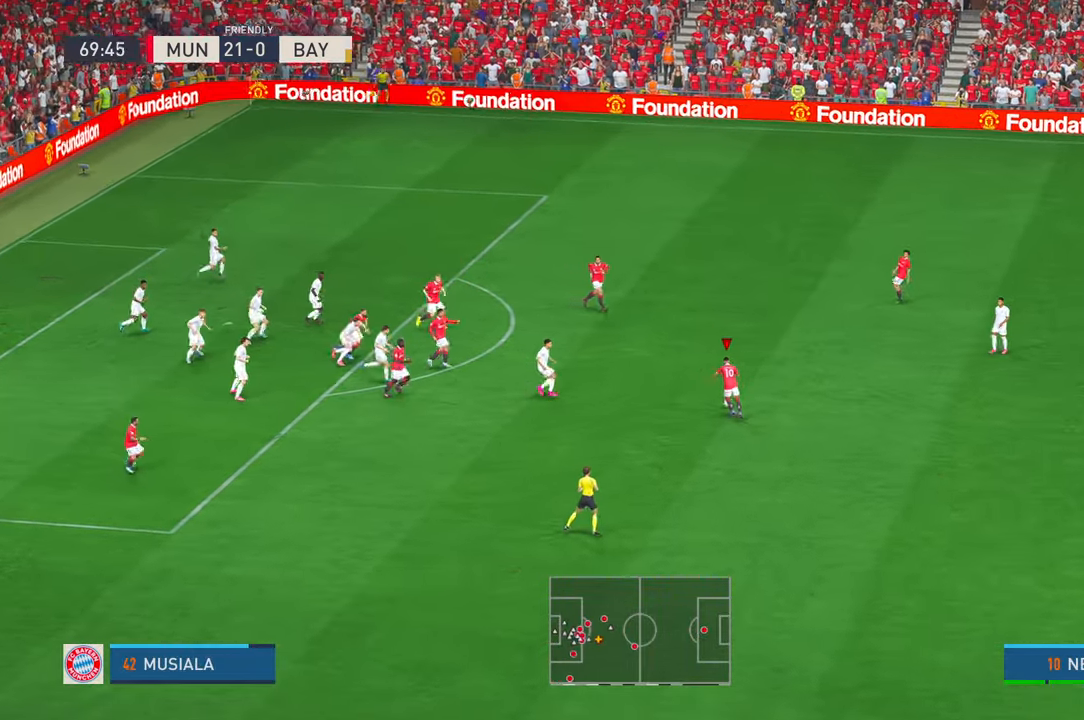
{"dt_ms": 500, "buttons": [], "left_stick": "left", "right_stick": "center", "events": [[283, "left_stick", "left"]]}
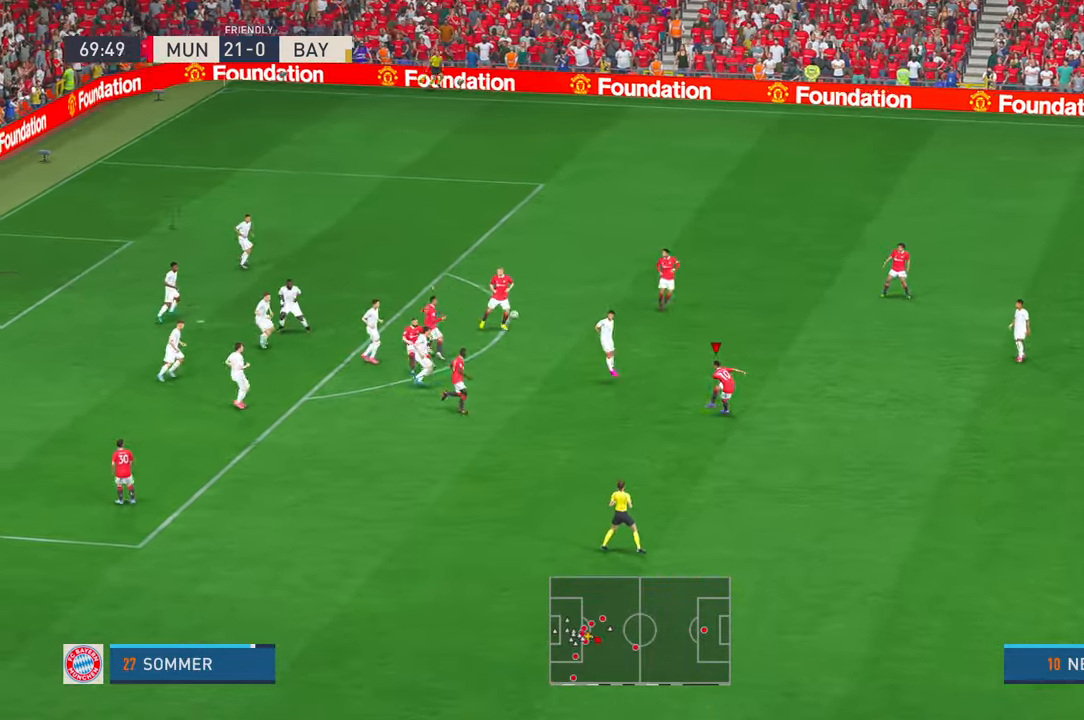
{"dt_ms": 1000, "buttons": [], "left_stick": "center", "right_stick": "center", "events": [[117, "left_stick", "down-left"], [600, "left_stick", "center"]]}
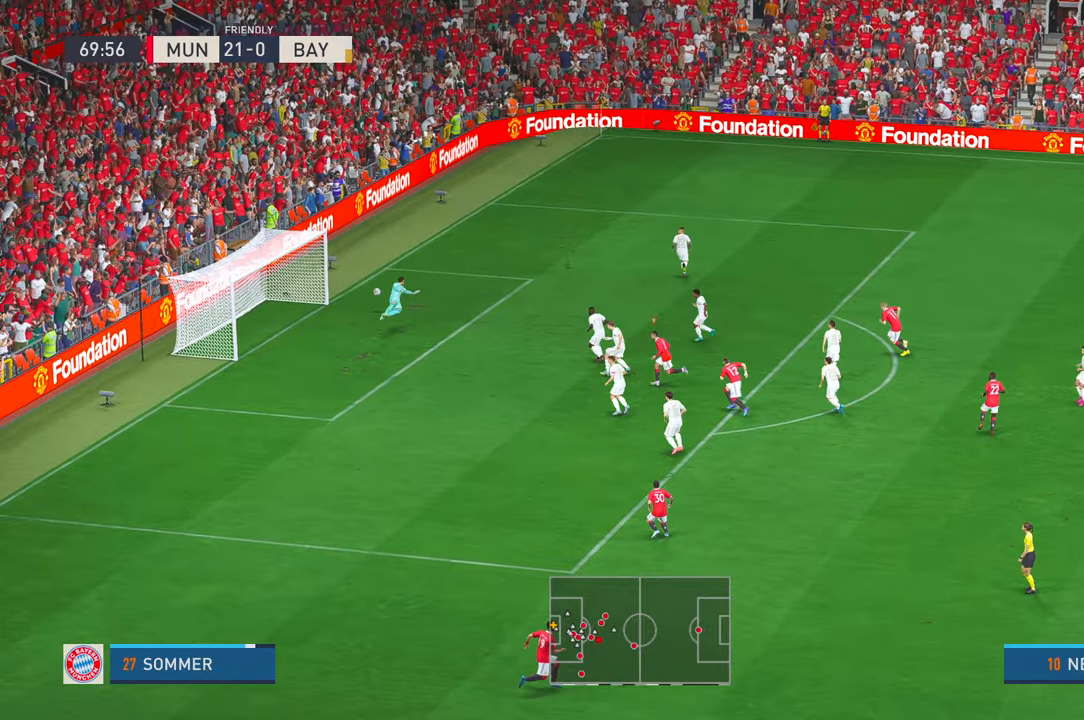
{"dt_ms": 1000, "buttons": ["R2"], "left_stick": "up-left", "right_stick": "center"}
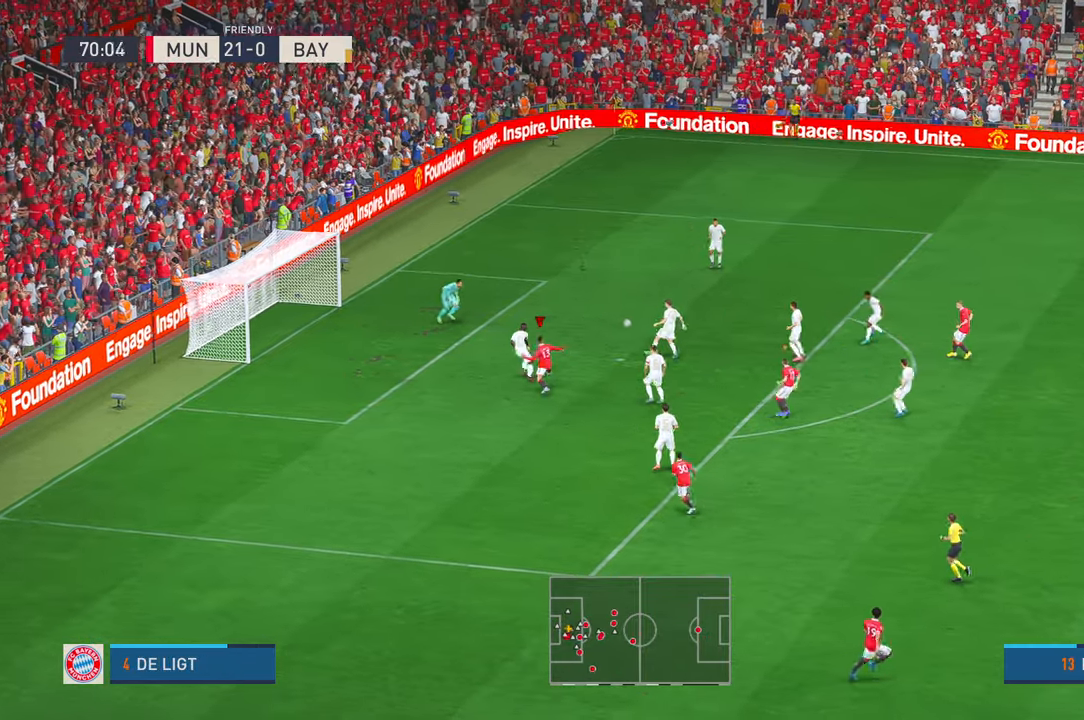
{"dt_ms": 1000, "buttons": ["R2"], "left_stick": "up-right", "right_stick": "center", "events": [[33, "left_stick", "up"], [233, "left_stick", "up-right"]]}